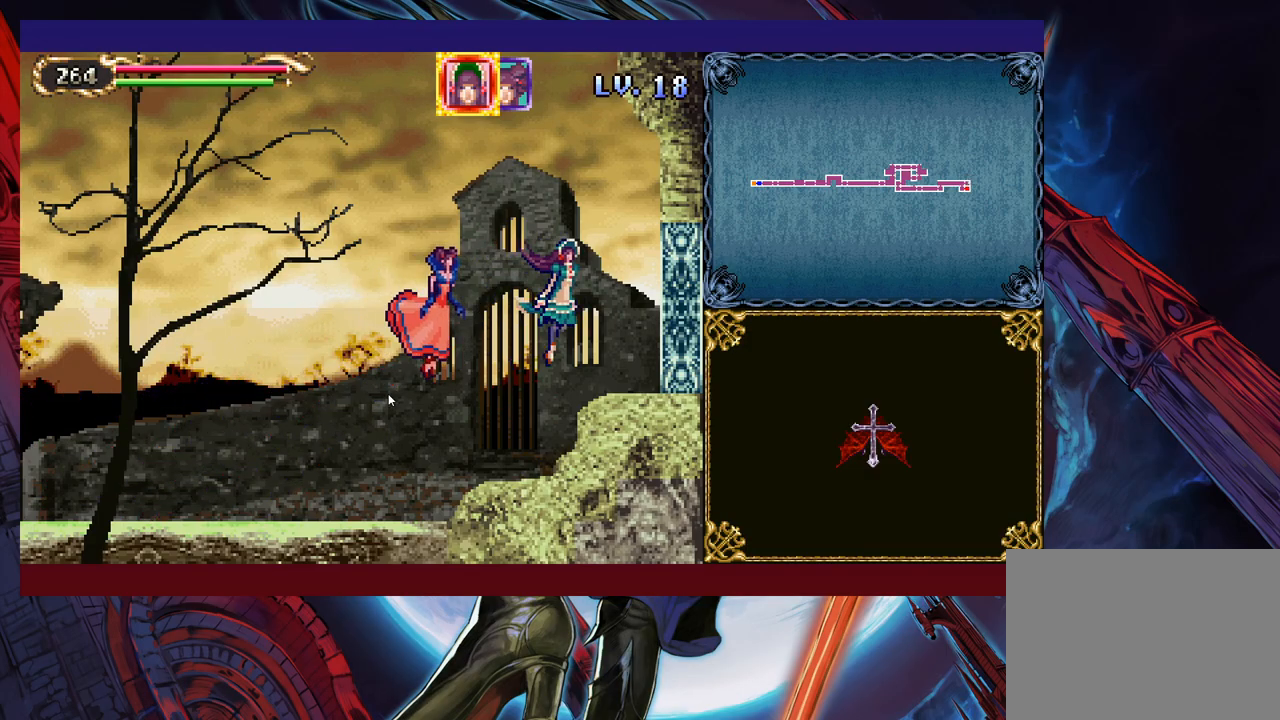
Gameplay with a controller (Xbox layout); each line is a JSON object with the inputs held at the frame after it. "events" lists button and stick changes between this image and that frame as [ms after this image, input, new state], when the widget could be followed in between. Not read: L2 R2.
{"buttons": [], "left_stick": "right", "right_stick": "center", "events": [[50, "left_stick", "down-right"], [283, "left_stick", "right"]]}
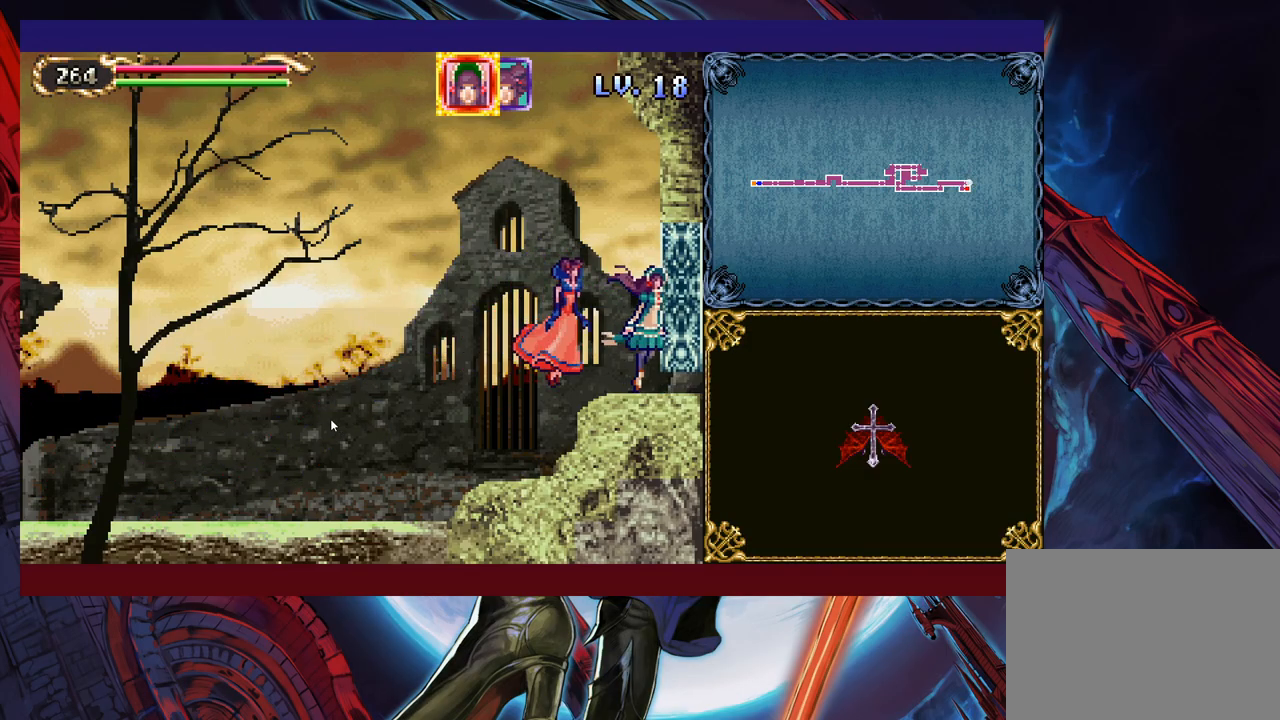
{"buttons": [], "left_stick": "down-right", "right_stick": "center", "events": [[83, "left_stick", "down-right"]]}
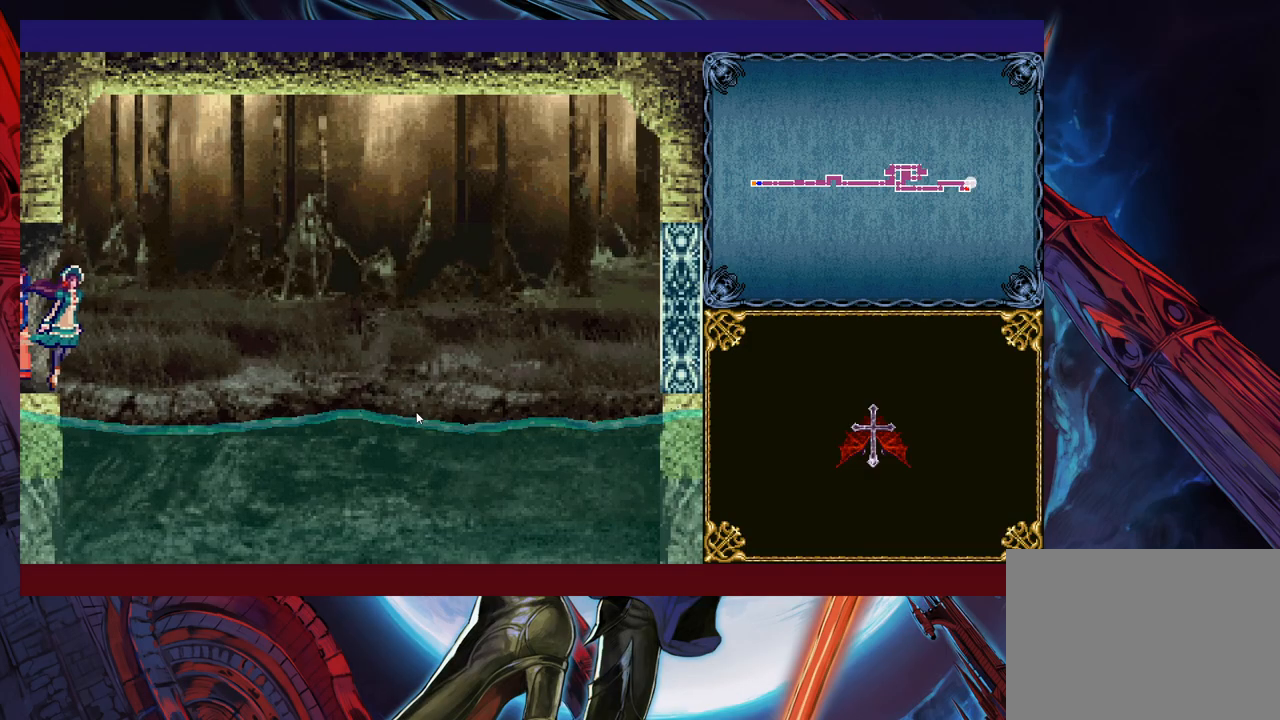
{"buttons": [], "left_stick": "center", "right_stick": "center", "events": [[483, "left_stick", "center"]]}
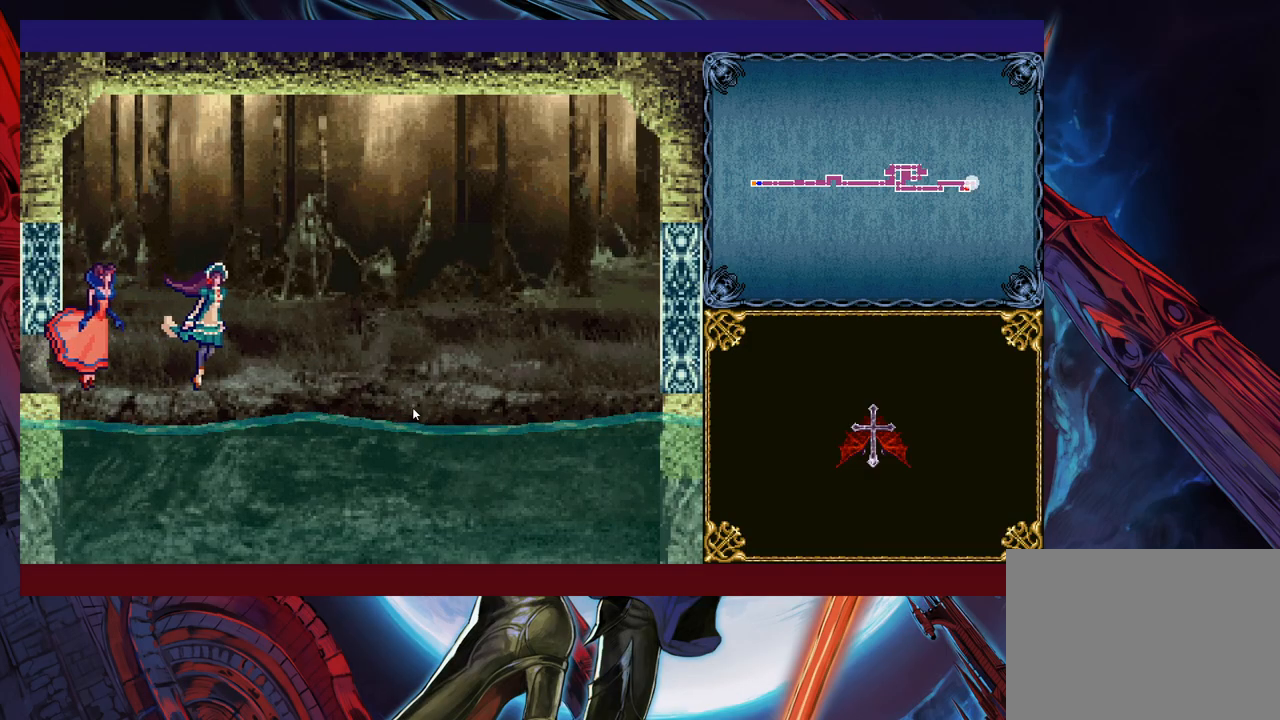
{"buttons": [], "left_stick": "center", "right_stick": "center", "events": []}
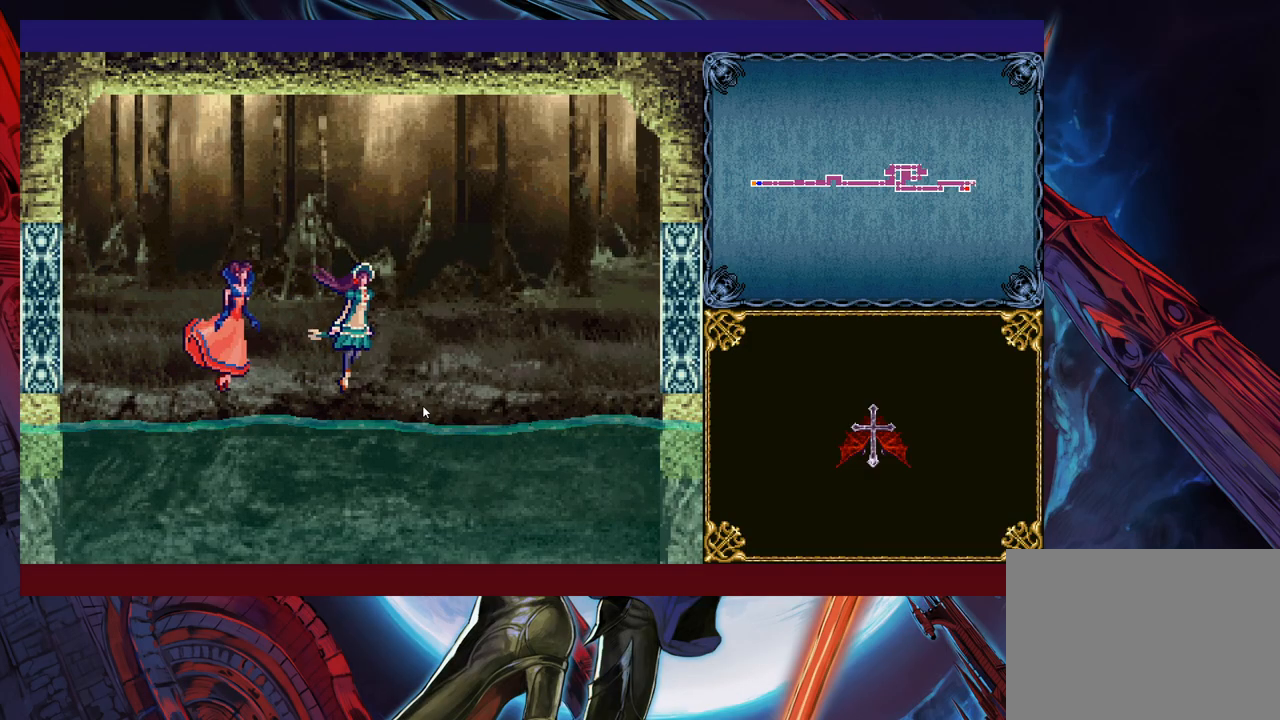
{"buttons": [], "left_stick": "center", "right_stick": "center", "events": []}
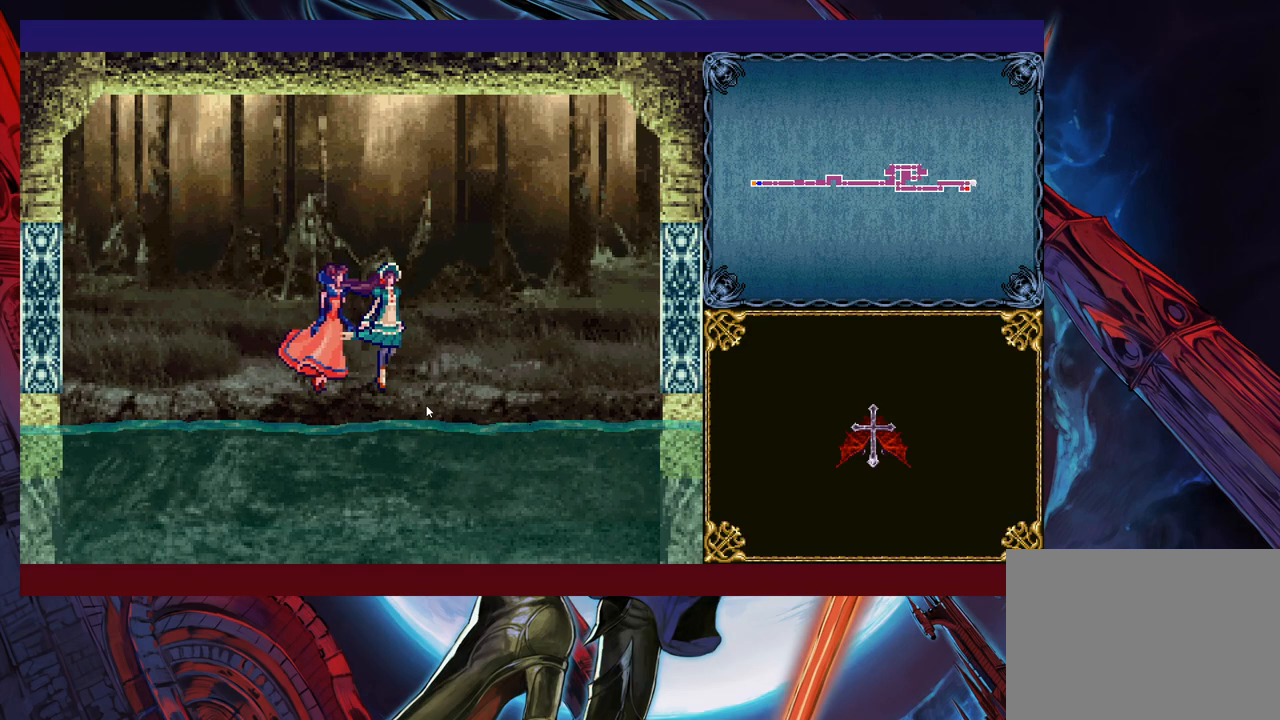
{"buttons": [], "left_stick": "center", "right_stick": "center", "events": []}
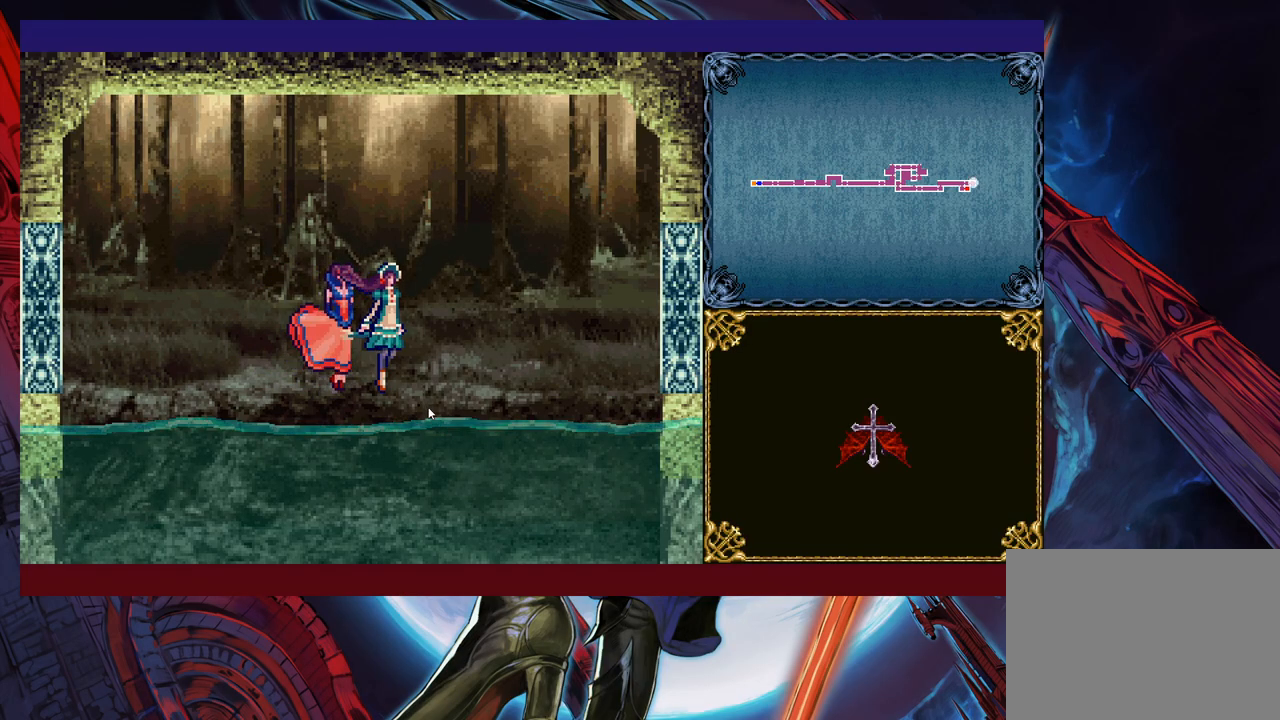
{"buttons": [], "left_stick": "center", "right_stick": "center", "events": []}
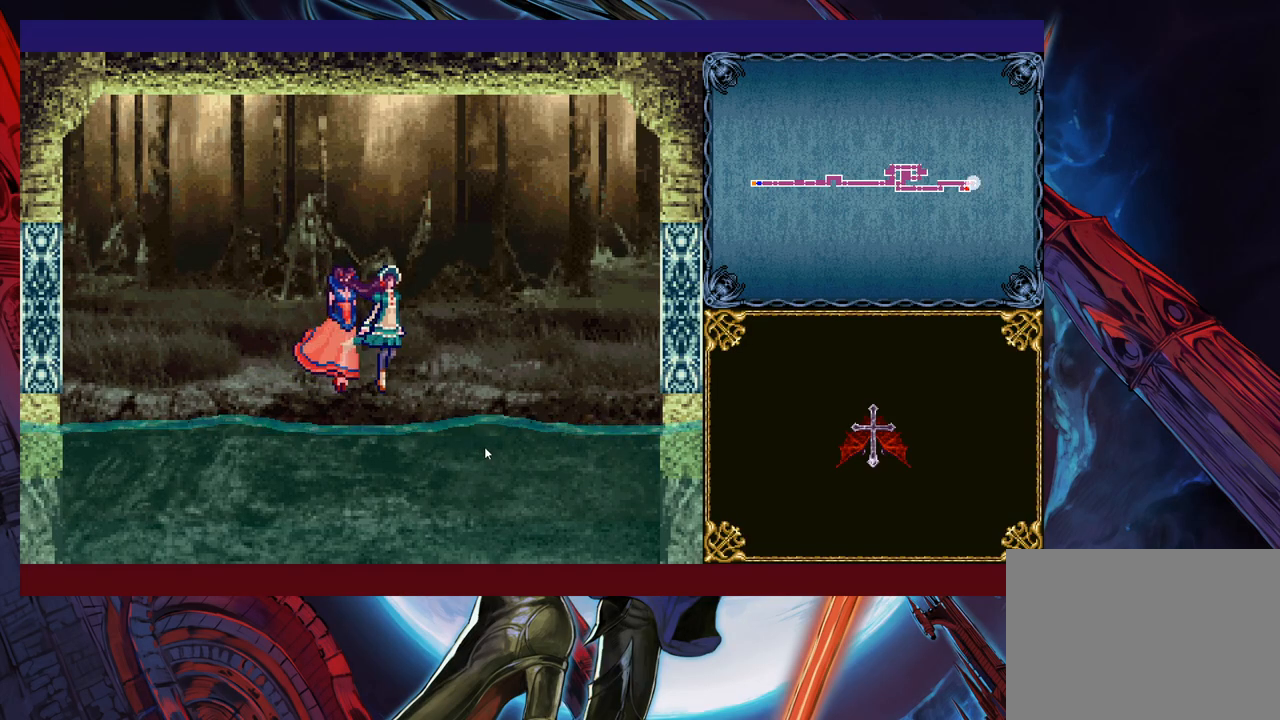
{"buttons": [], "left_stick": "center", "right_stick": "center", "events": []}
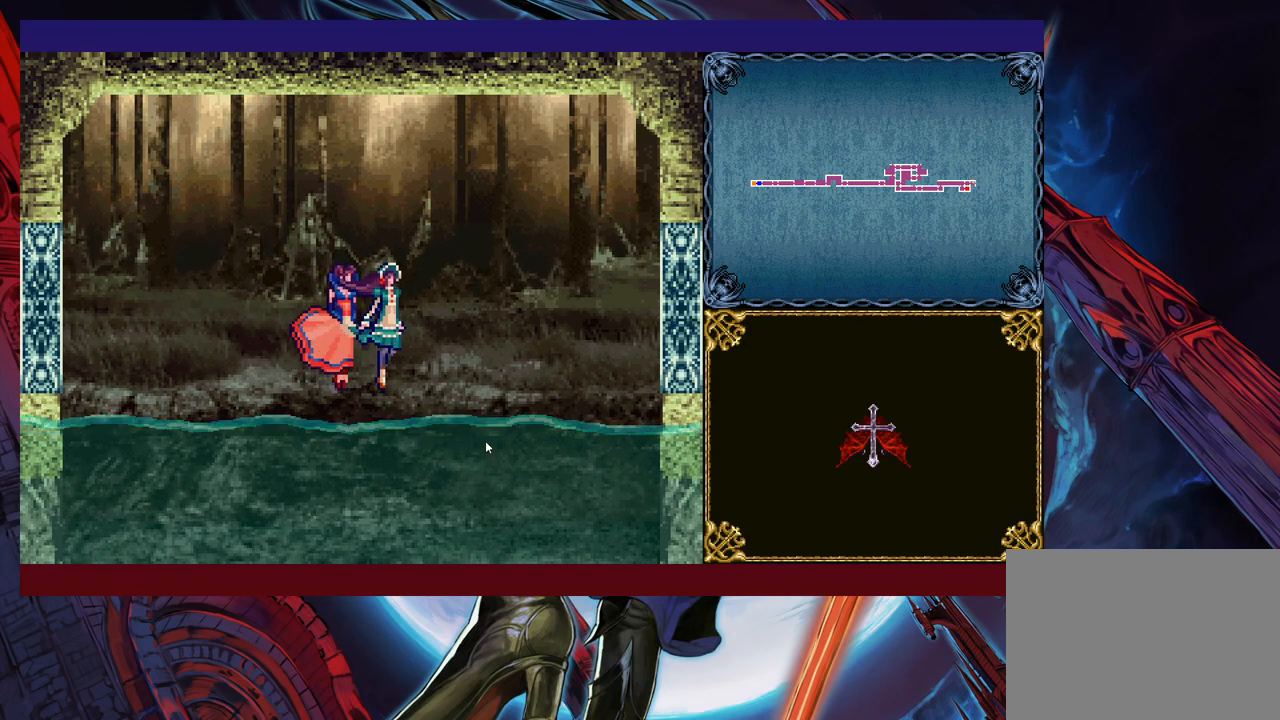
{"buttons": [], "left_stick": "center", "right_stick": "center", "events": []}
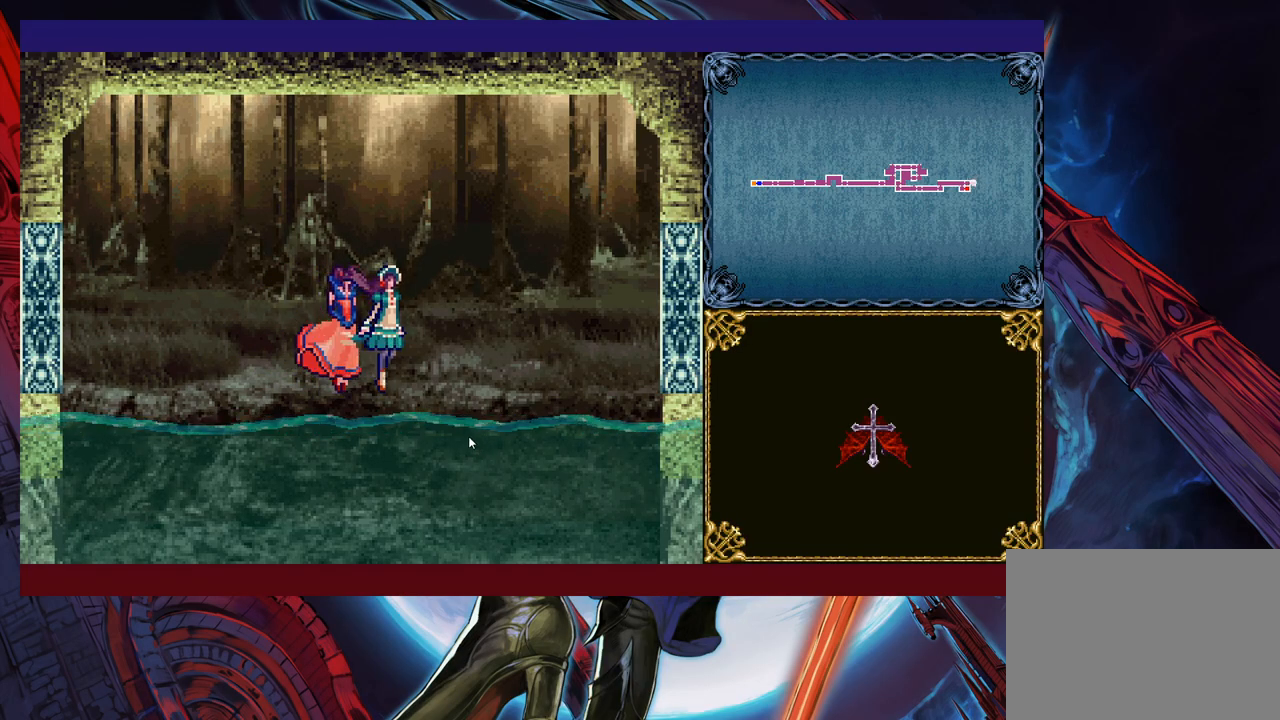
{"buttons": [], "left_stick": "center", "right_stick": "center", "events": []}
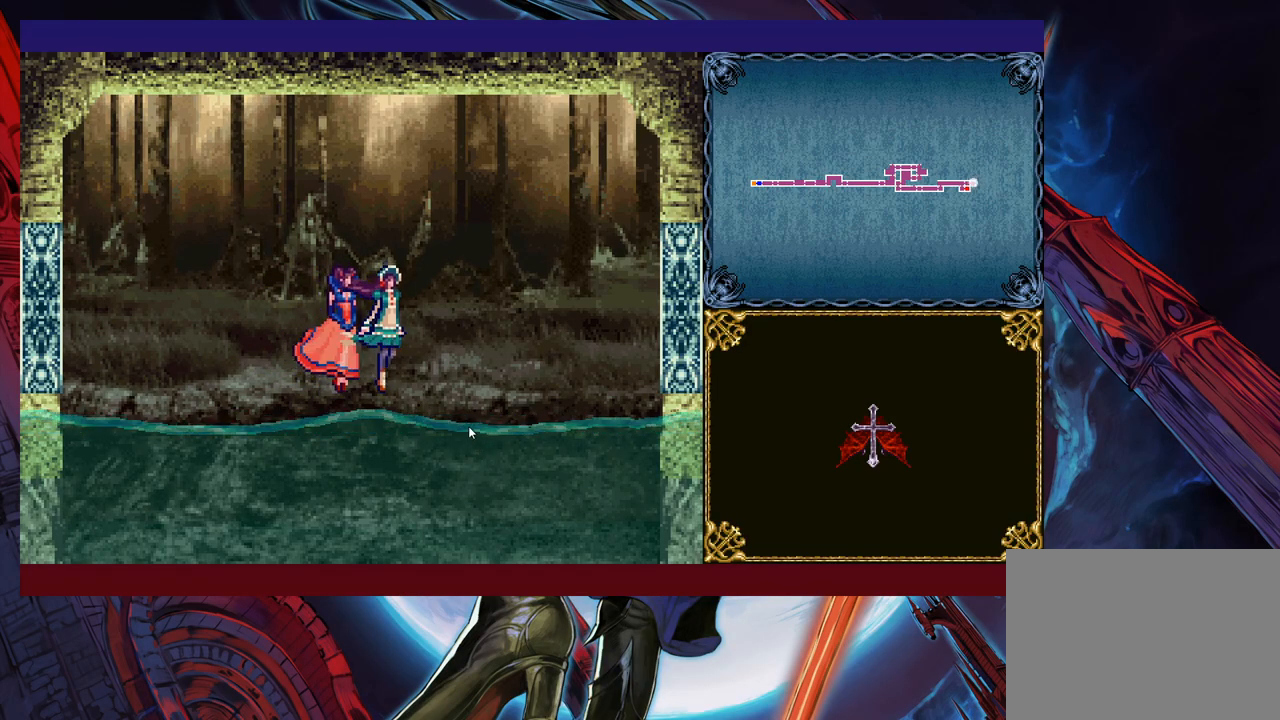
{"buttons": [], "left_stick": "center", "right_stick": "center", "events": []}
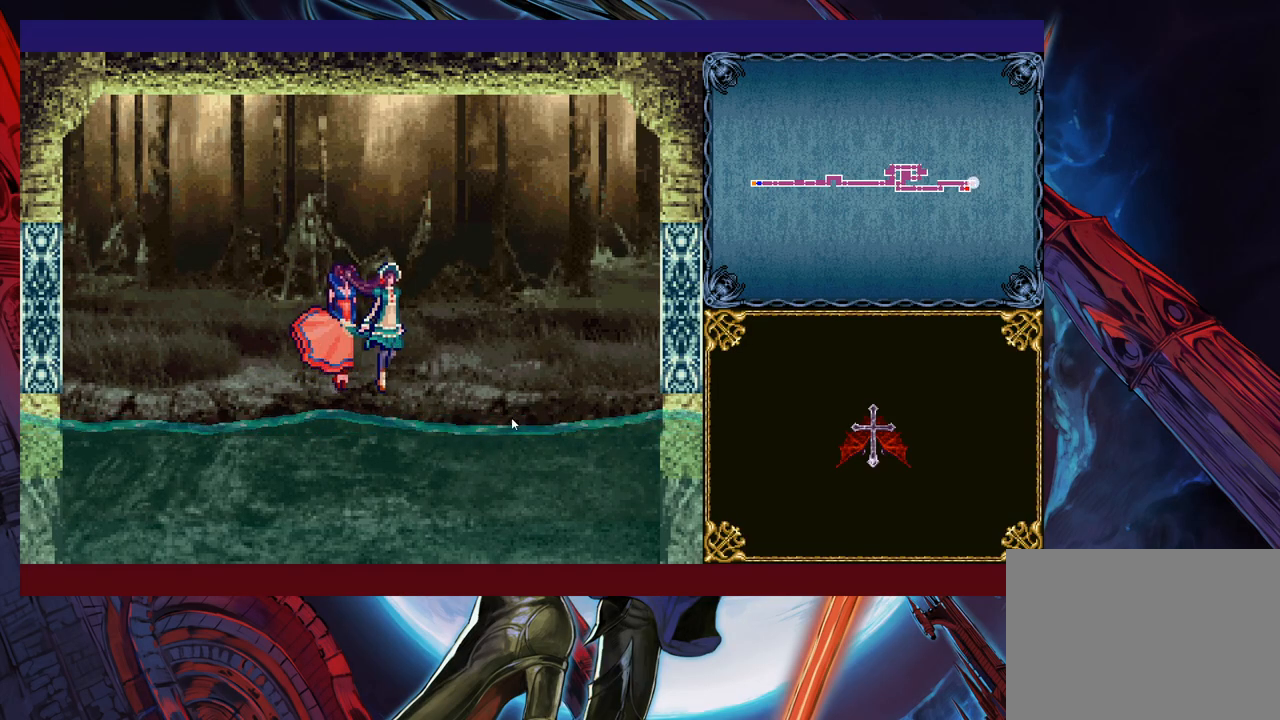
{"buttons": [], "left_stick": "center", "right_stick": "center", "events": []}
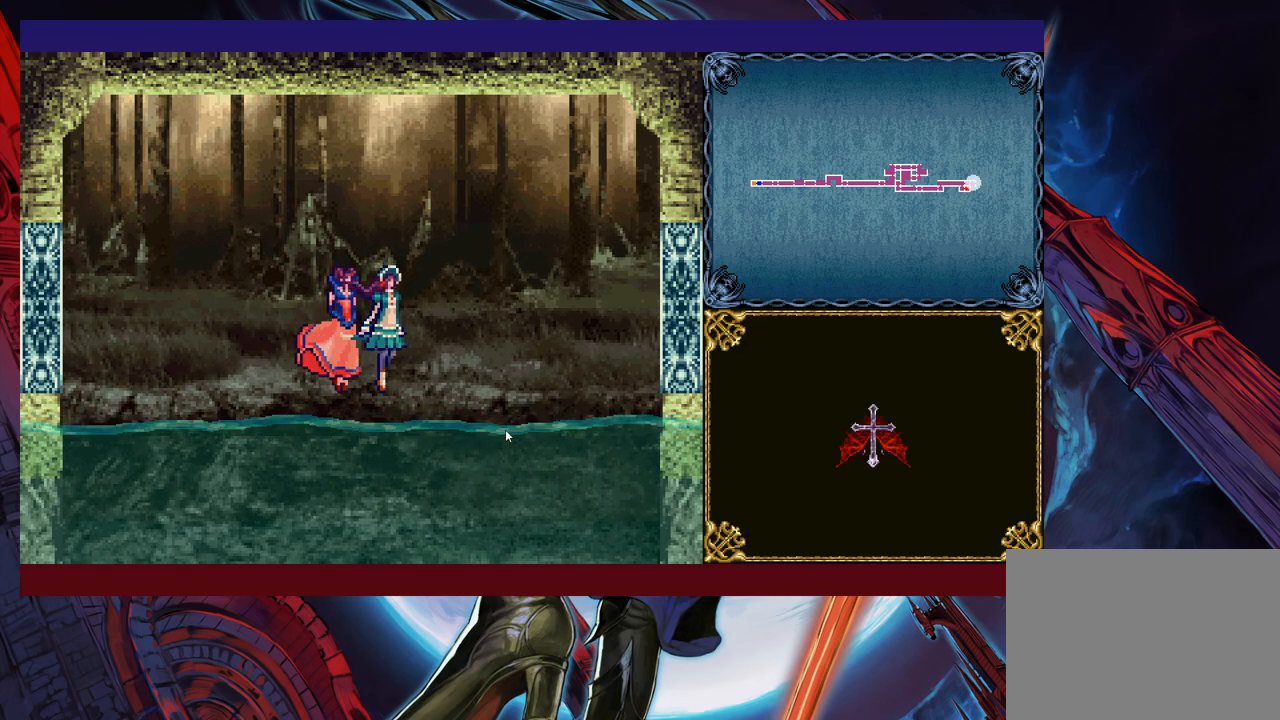
{"buttons": [], "left_stick": "down", "right_stick": "center", "events": [[367, "left_stick", "down"]]}
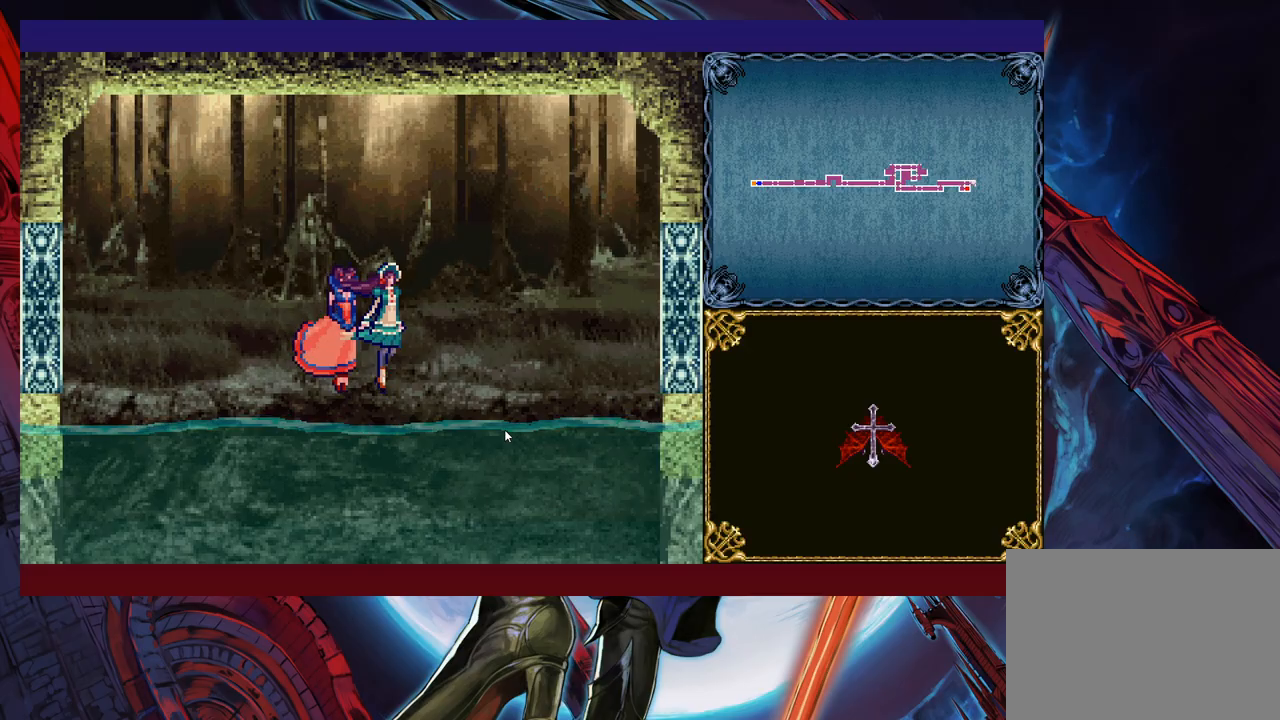
{"buttons": [], "left_stick": "down", "right_stick": "center", "events": []}
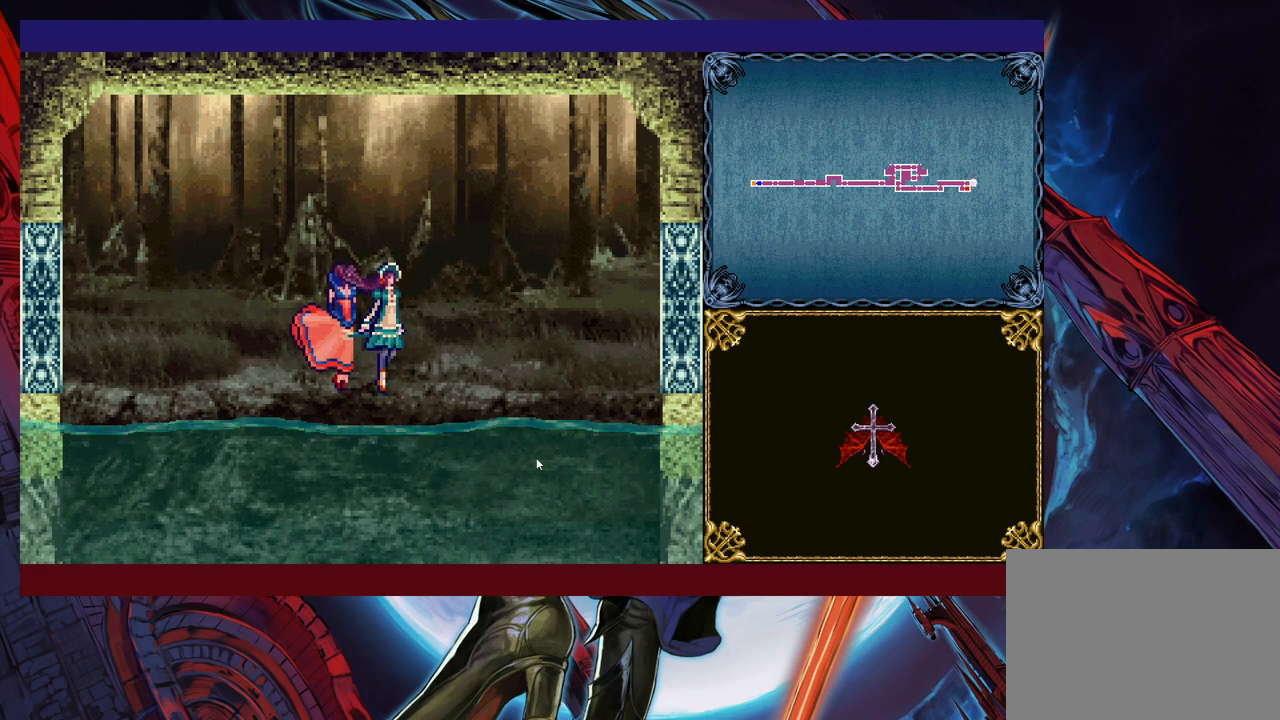
{"buttons": [], "left_stick": "down", "right_stick": "center", "events": []}
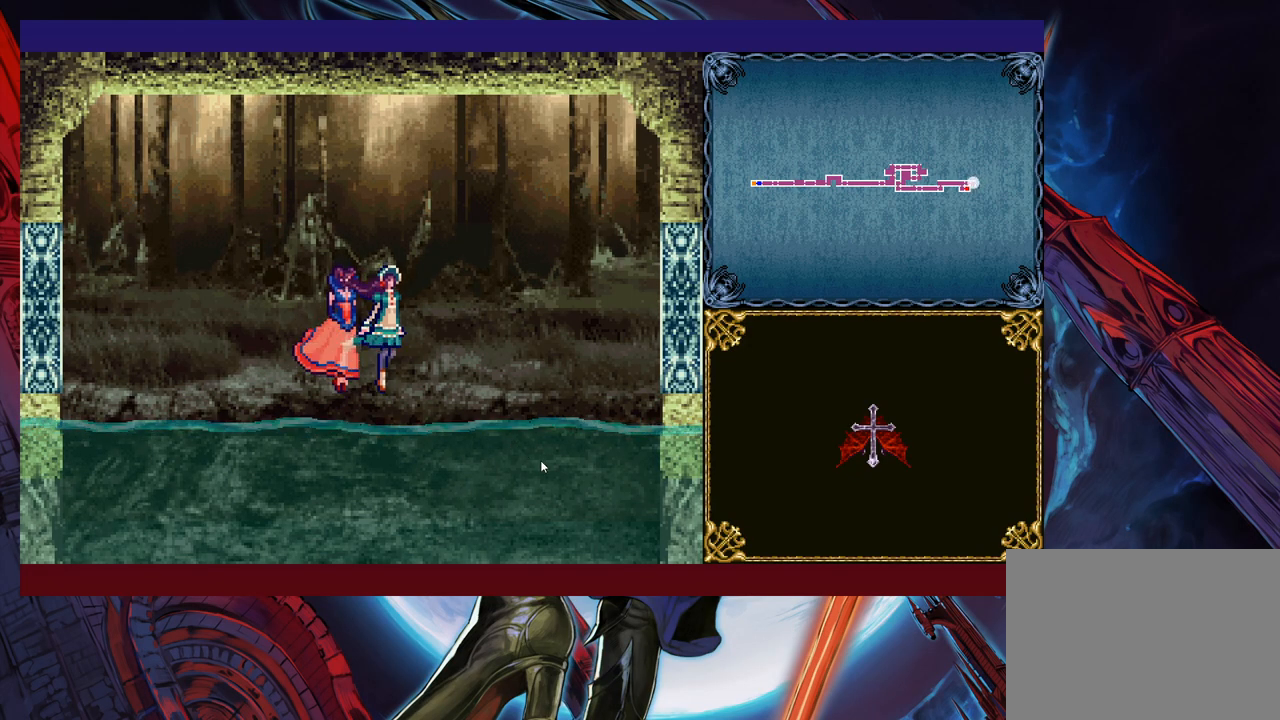
{"buttons": [], "left_stick": "down", "right_stick": "center", "events": []}
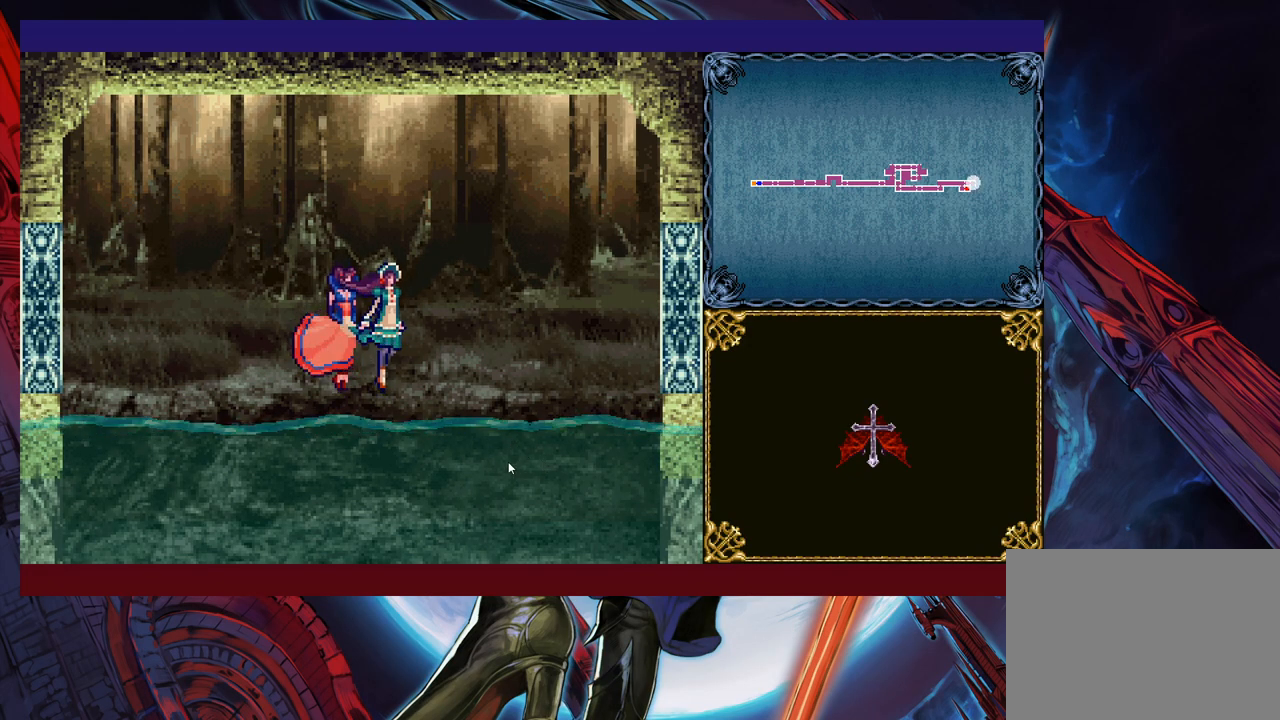
{"buttons": [], "left_stick": "down", "right_stick": "center", "events": []}
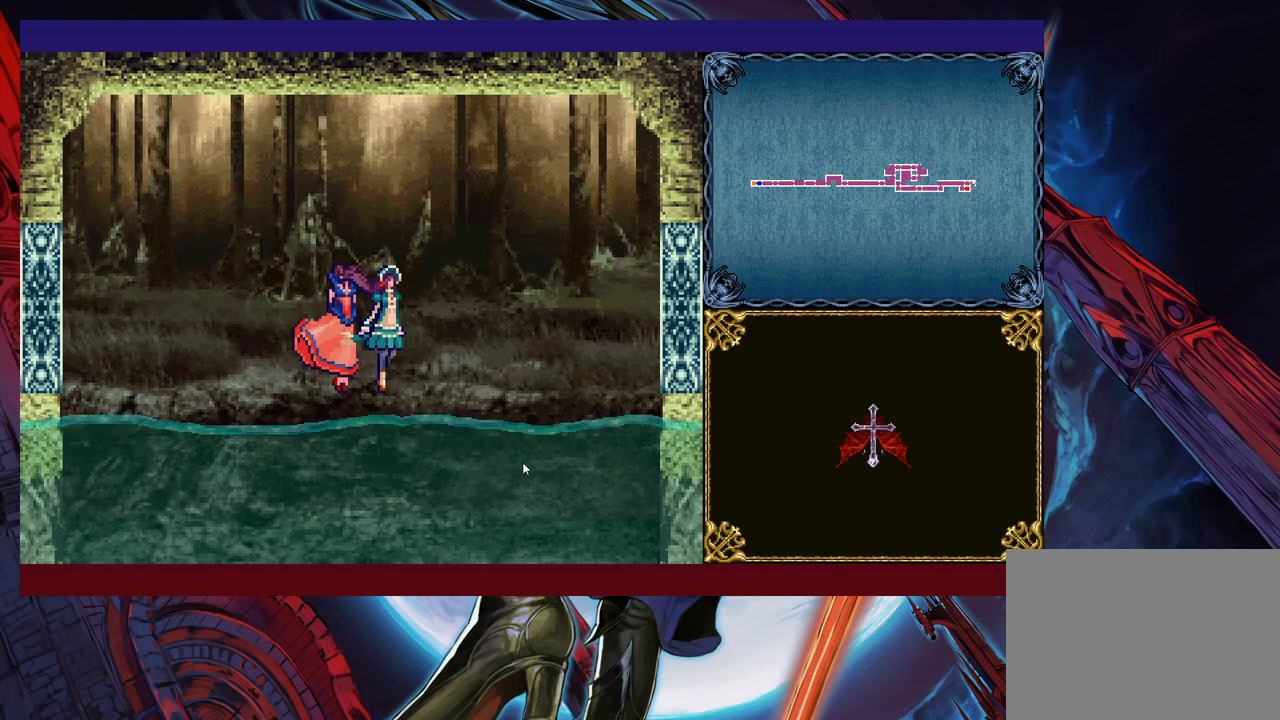
{"buttons": [], "left_stick": "down", "right_stick": "center", "events": []}
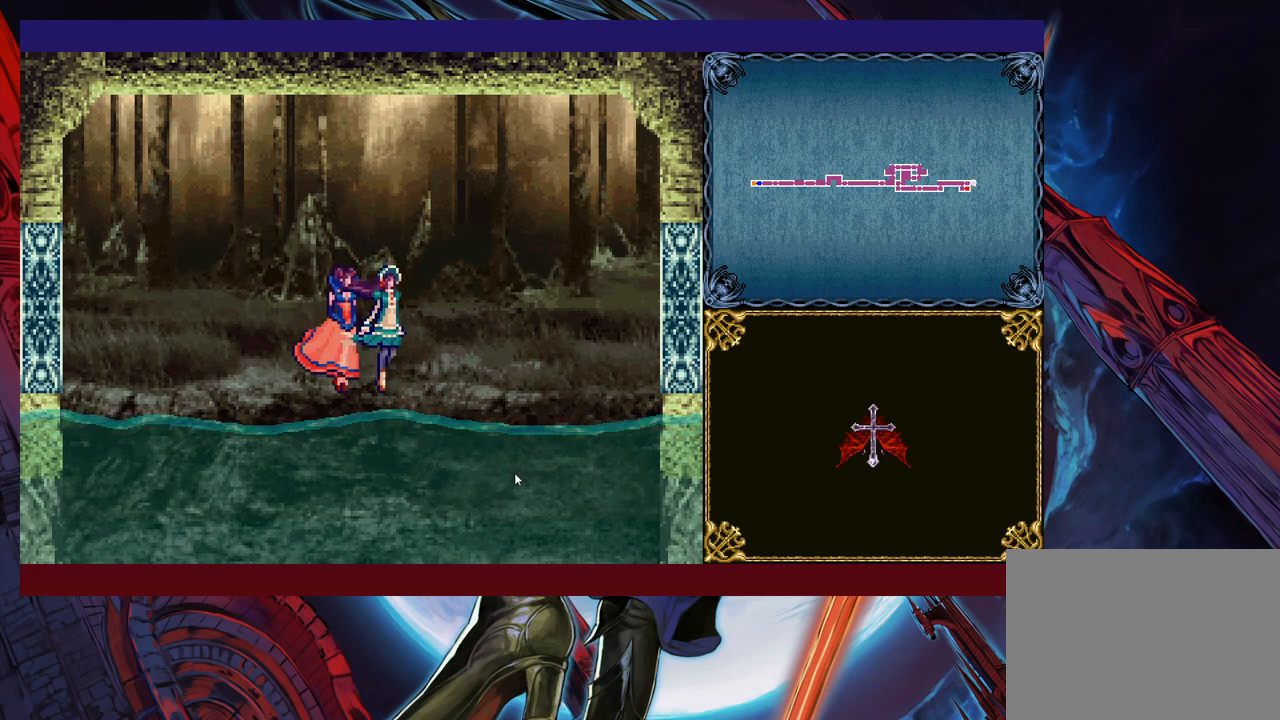
{"buttons": [], "left_stick": "down", "right_stick": "center", "events": []}
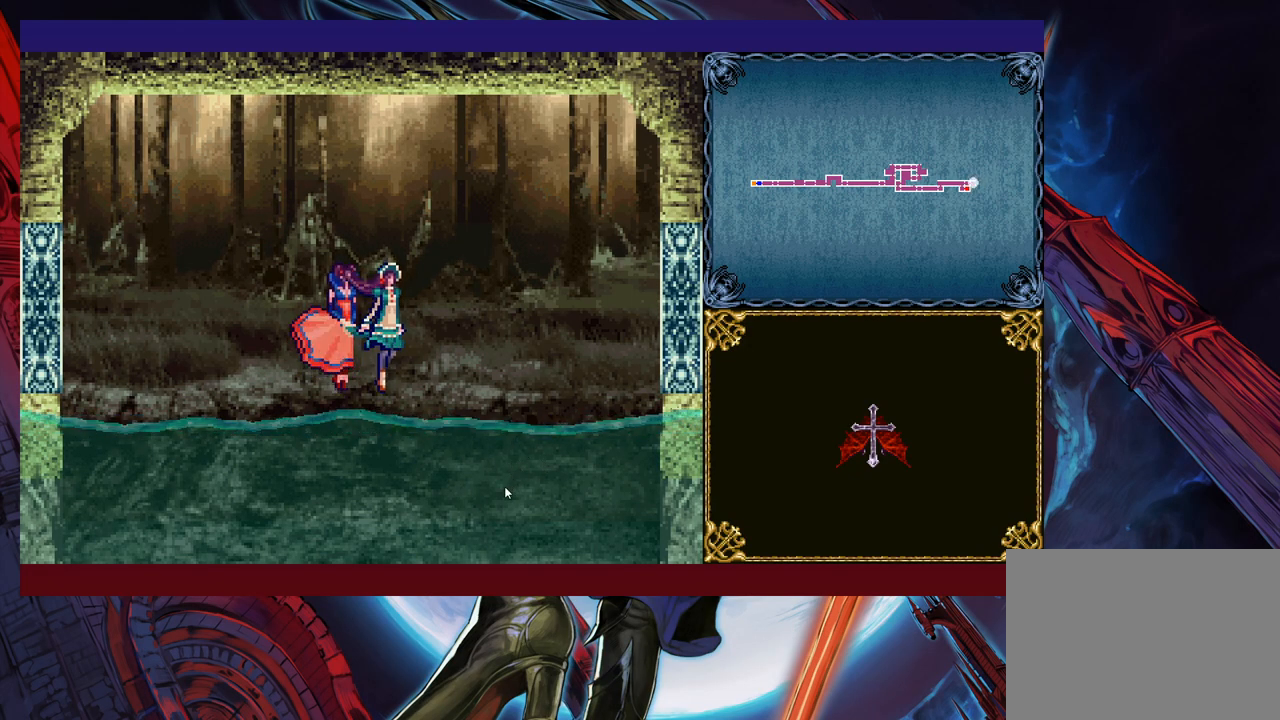
{"buttons": [], "left_stick": "down", "right_stick": "center", "events": []}
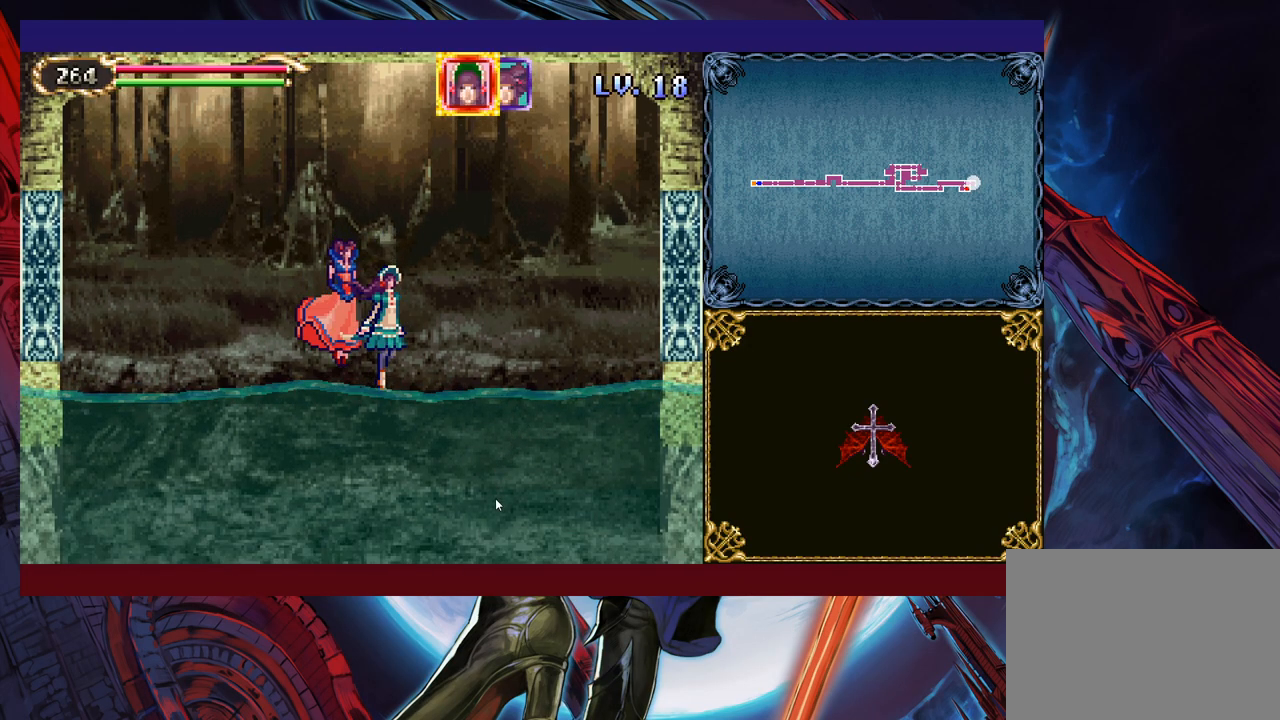
{"buttons": [], "left_stick": "down", "right_stick": "center", "events": []}
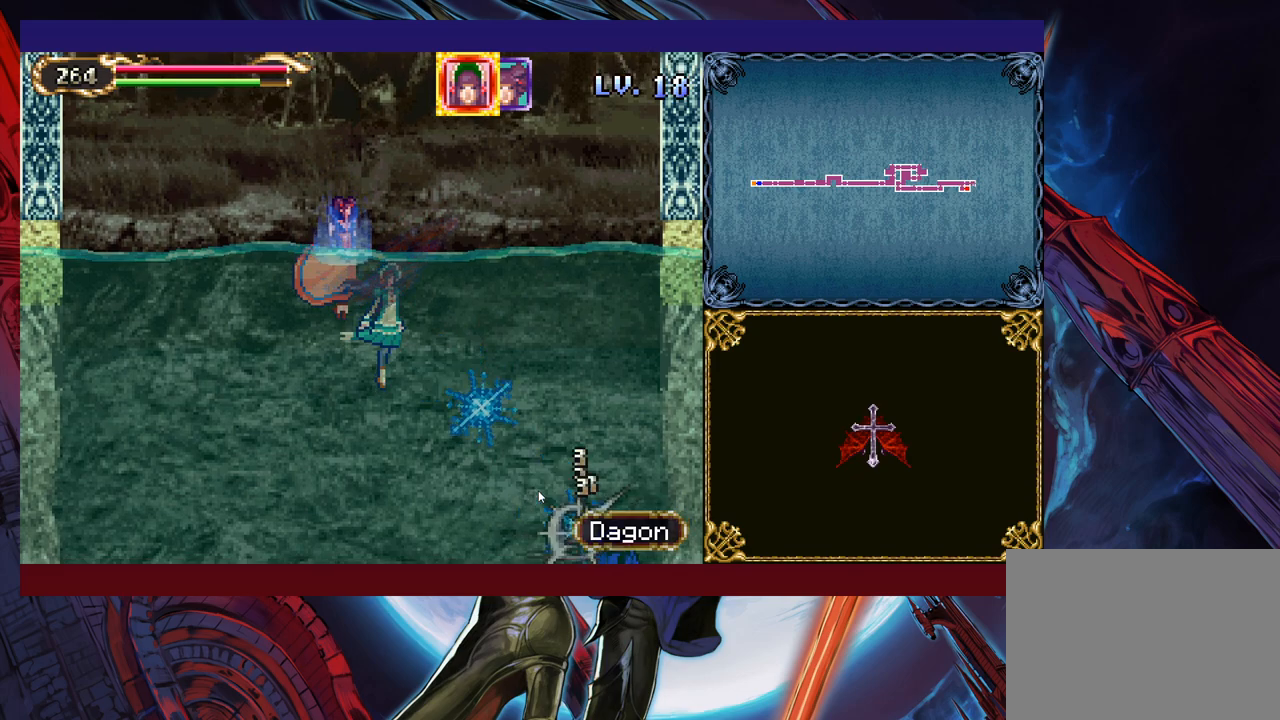
{"buttons": [], "left_stick": "down-left", "right_stick": "center", "events": [[483, "left_stick", "down-left"]]}
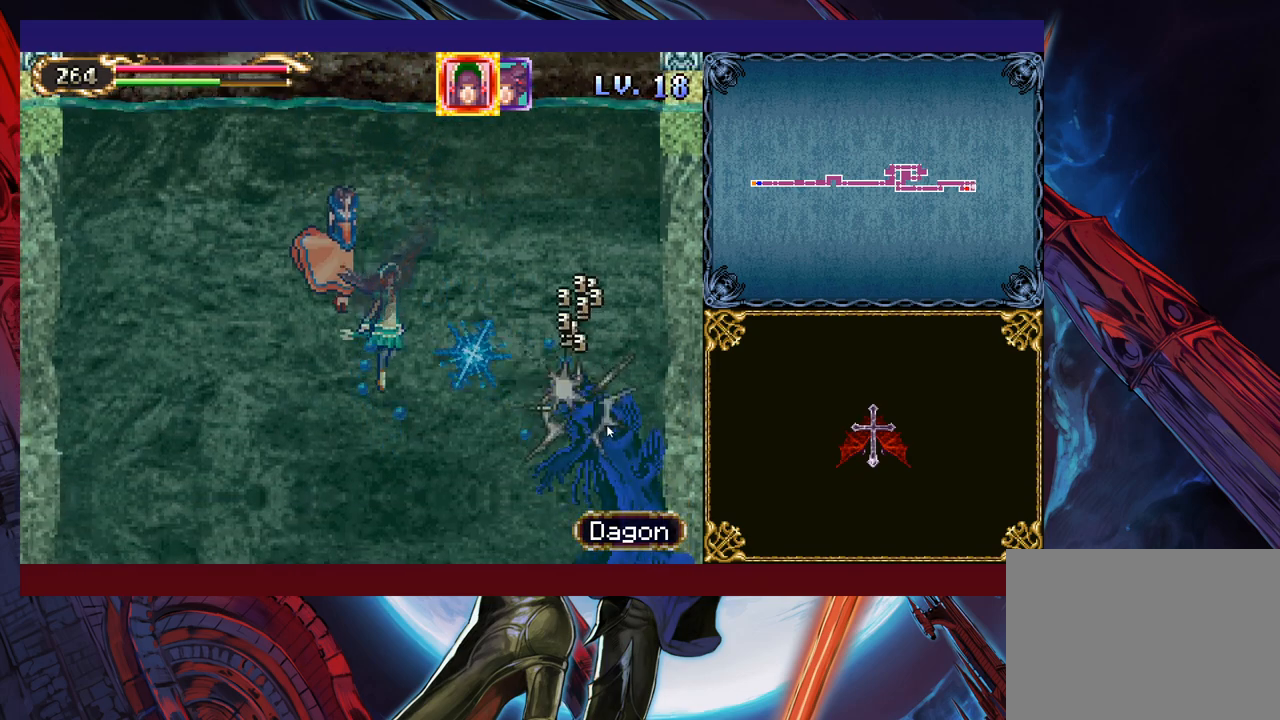
{"buttons": [], "left_stick": "down-left", "right_stick": "center", "events": []}
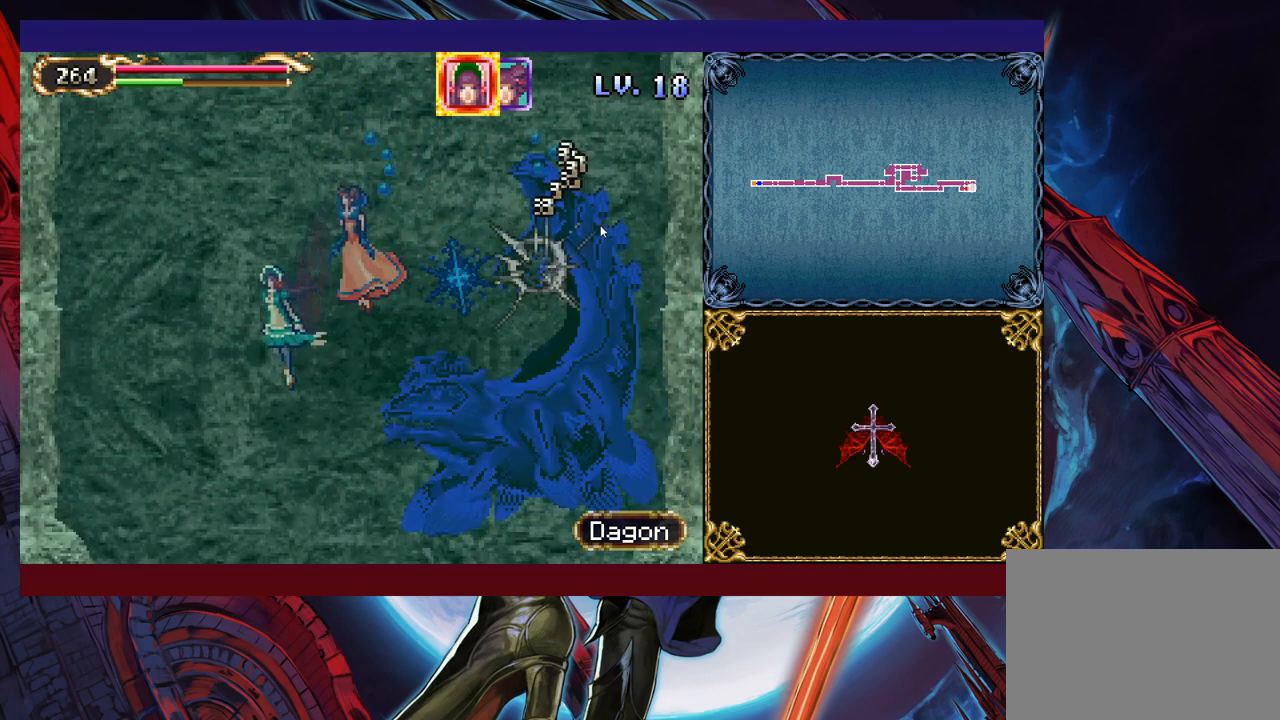
{"buttons": [], "left_stick": "down", "right_stick": "center", "events": [[467, "left_stick", "down"]]}
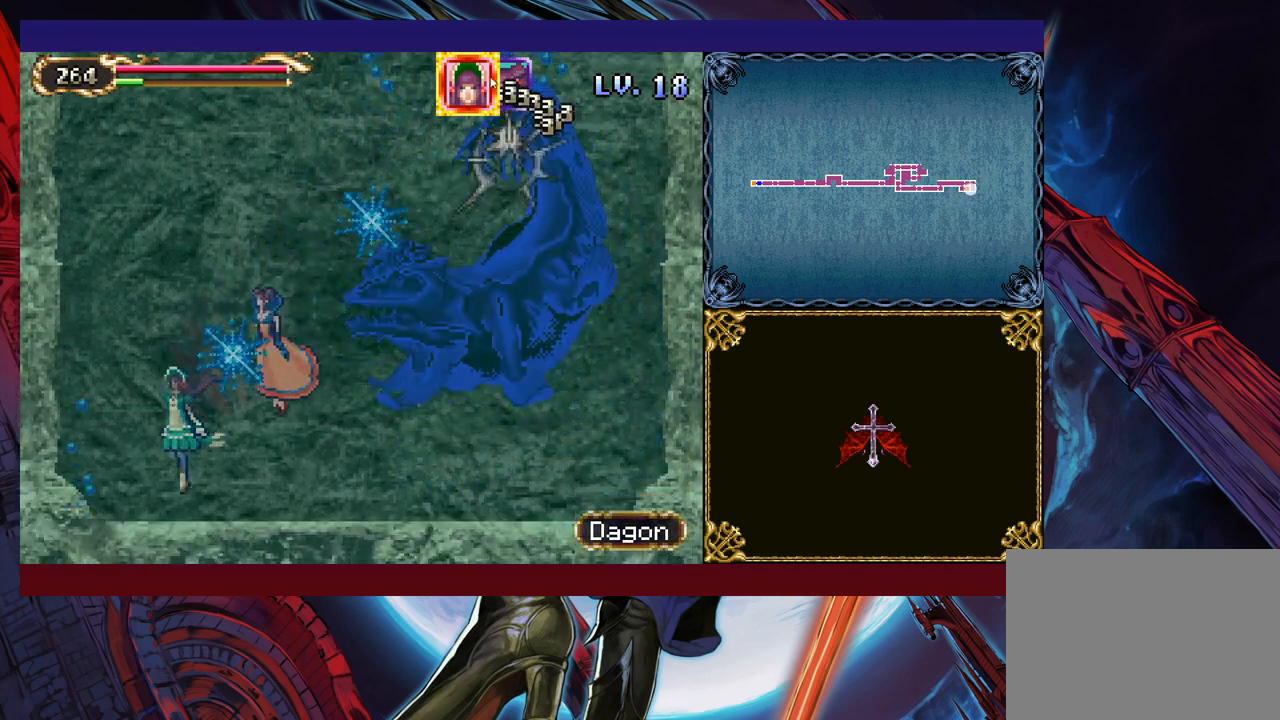
{"buttons": [], "left_stick": "down-right", "right_stick": "center", "events": [[167, "left_stick", "down-right"]]}
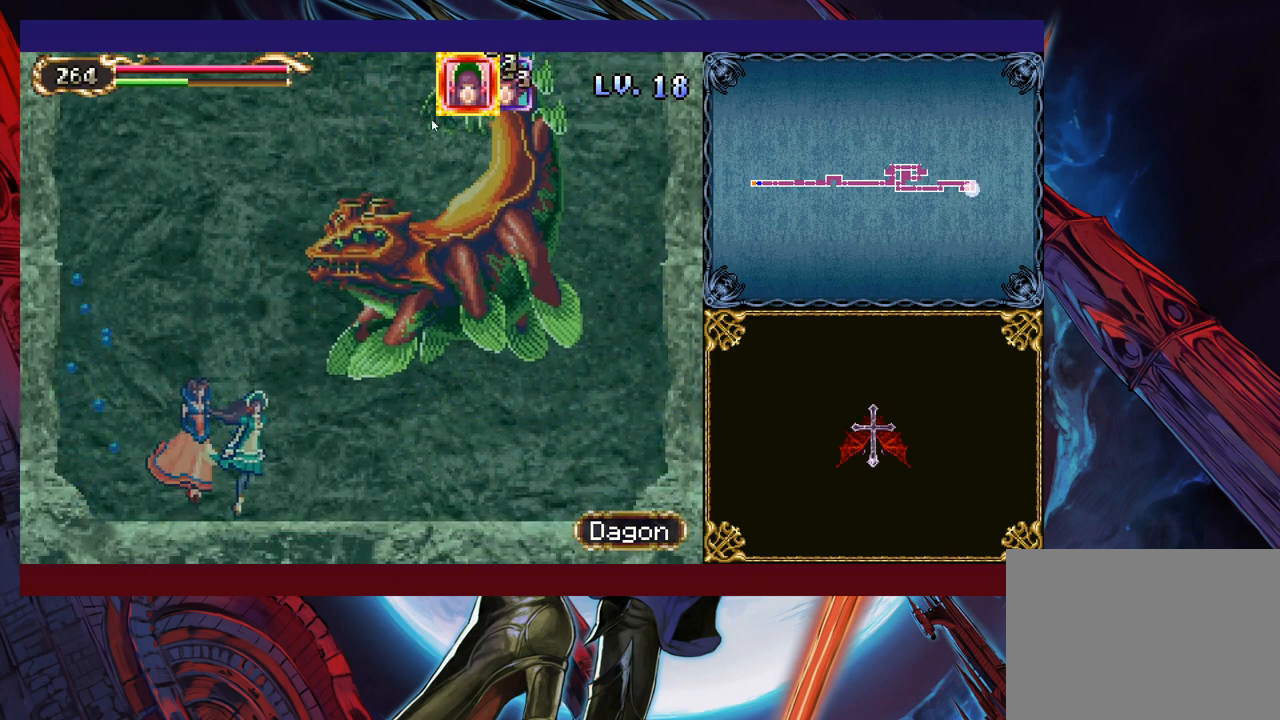
{"buttons": [], "left_stick": "down-right", "right_stick": "center", "events": []}
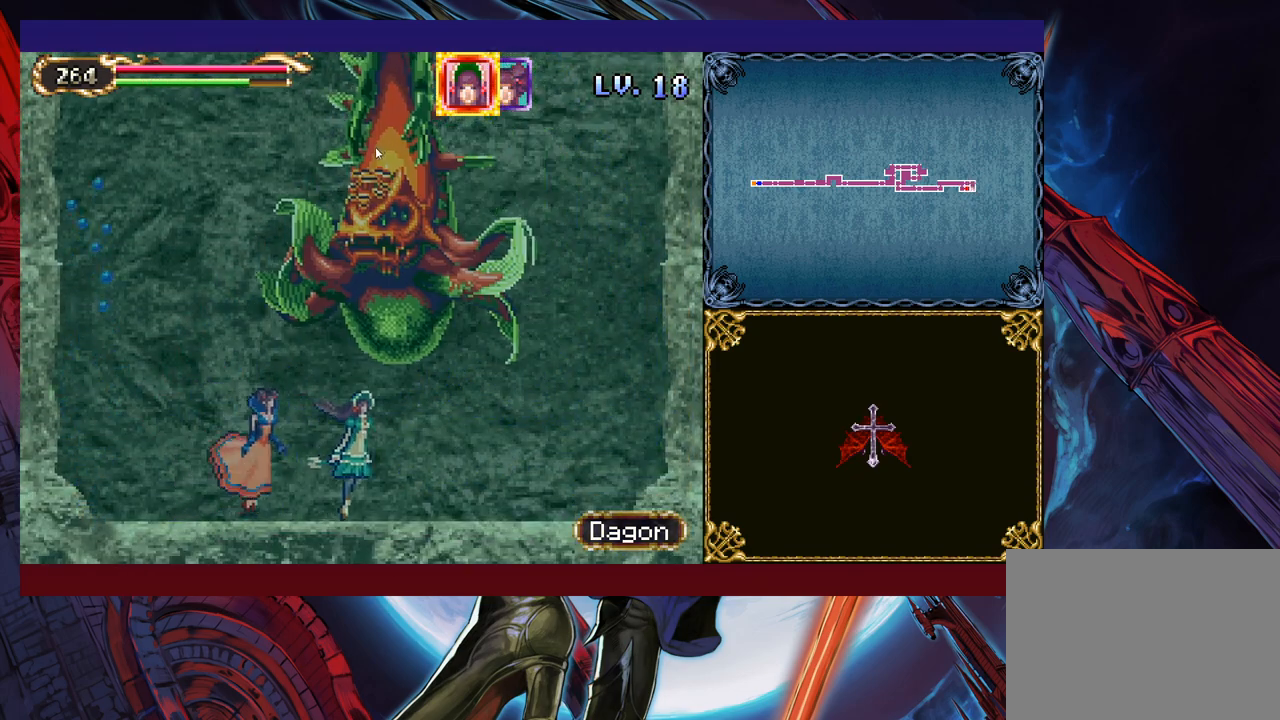
{"buttons": [], "left_stick": "right", "right_stick": "center", "events": [[183, "left_stick", "right"], [333, "L1", "down"], [417, "L1", "up"]]}
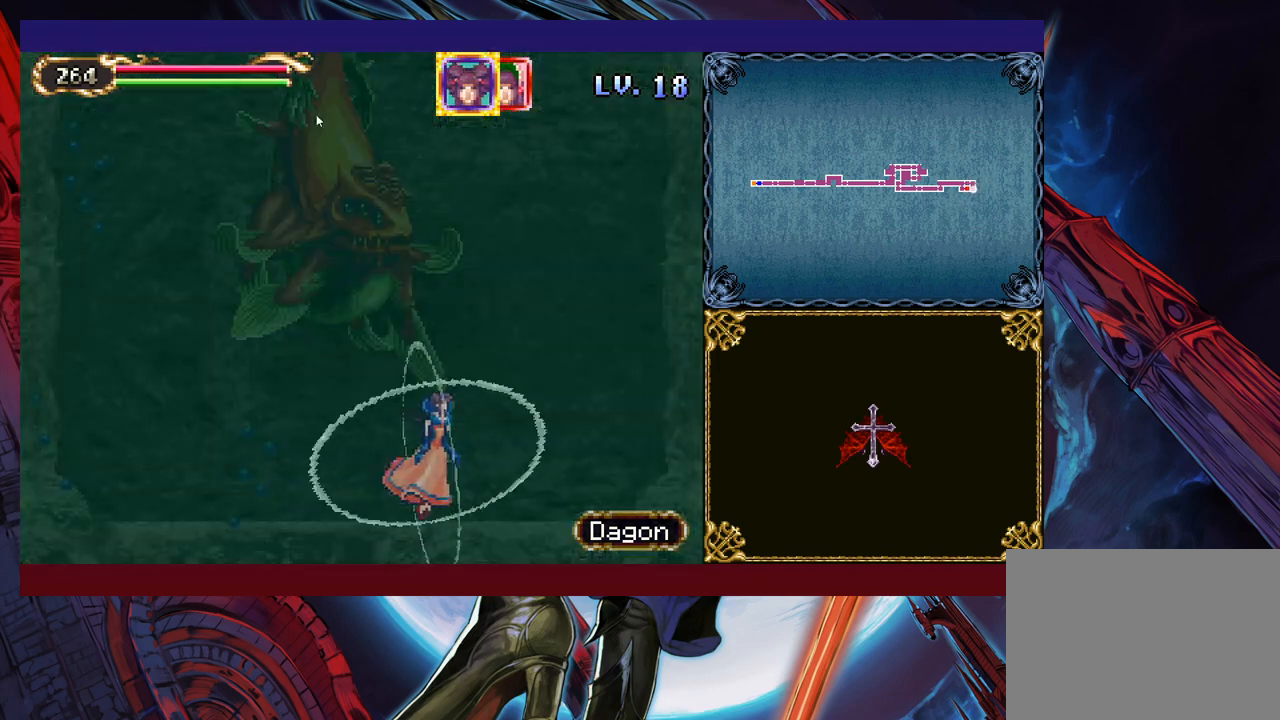
{"buttons": [], "left_stick": "right", "right_stick": "center", "events": []}
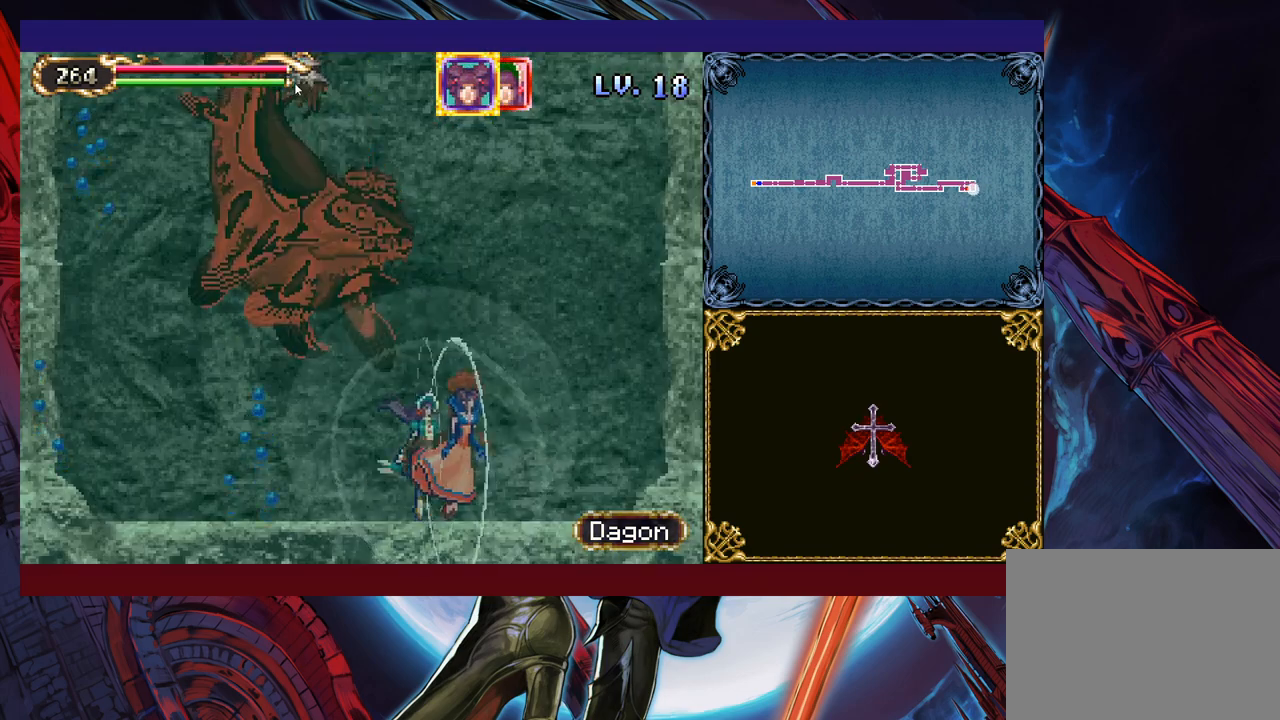
{"buttons": [], "left_stick": "right", "right_stick": "center", "events": []}
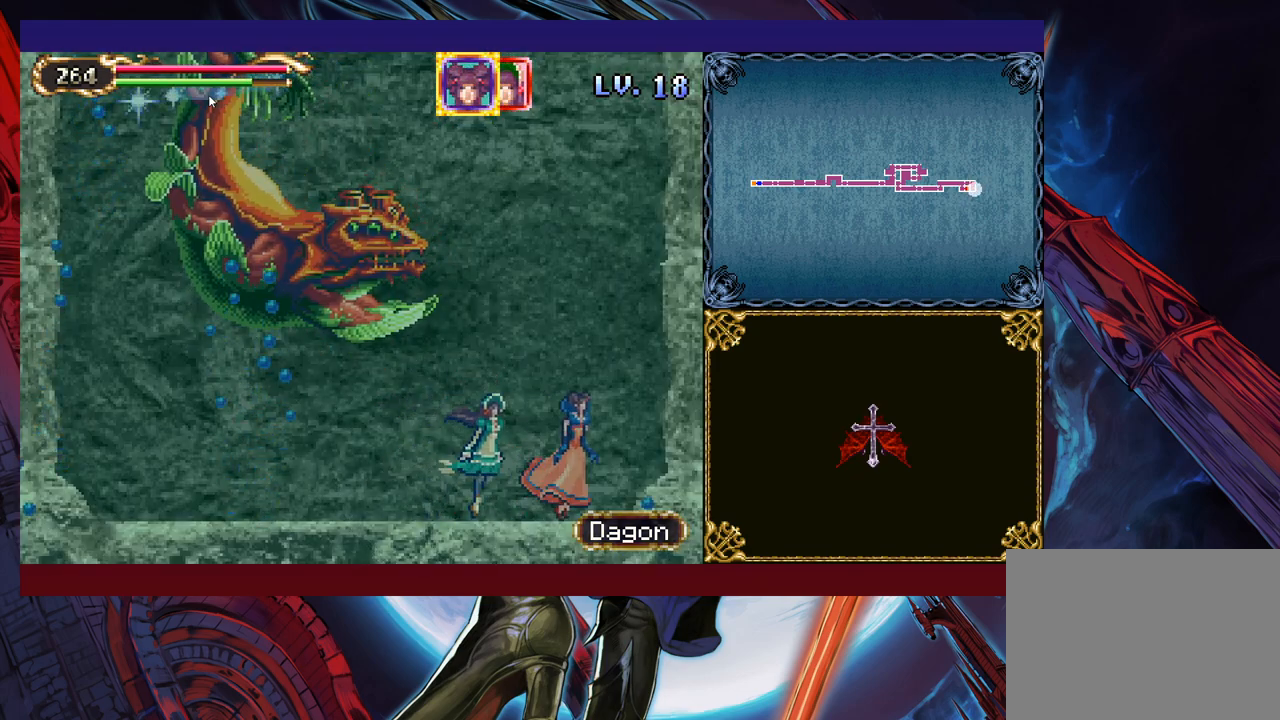
{"buttons": [], "left_stick": "center", "right_stick": "center", "events": [[300, "left_stick", "center"]]}